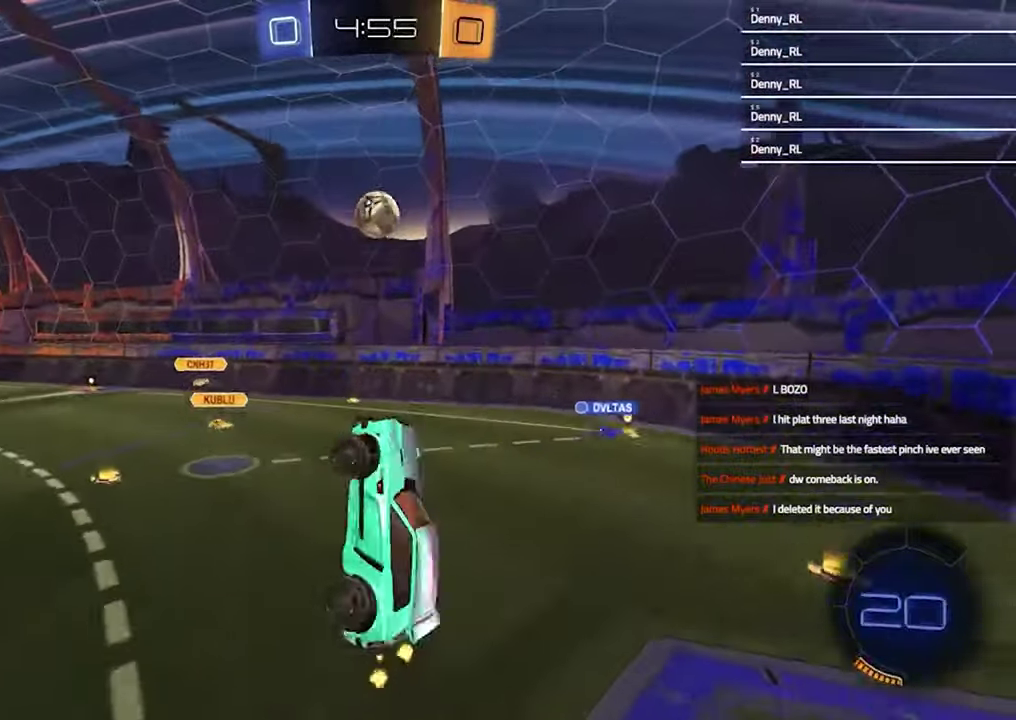
Gameplay with a controller (PlayStation layout); each line is a JSON object with the inputs held at the frame after it. "events" lists button and stick changes between this image and that frame as [ms after this image, input, new state], when the widget could be followed in between. Not read: R1.
{"buttons": ["R2"], "left_stick": "down", "right_stick": "center", "events": [[133, "left_stick", "left"], [233, "left_stick", "center"], [433, "SQUARE", "up"], [467, "left_stick", "down"]]}
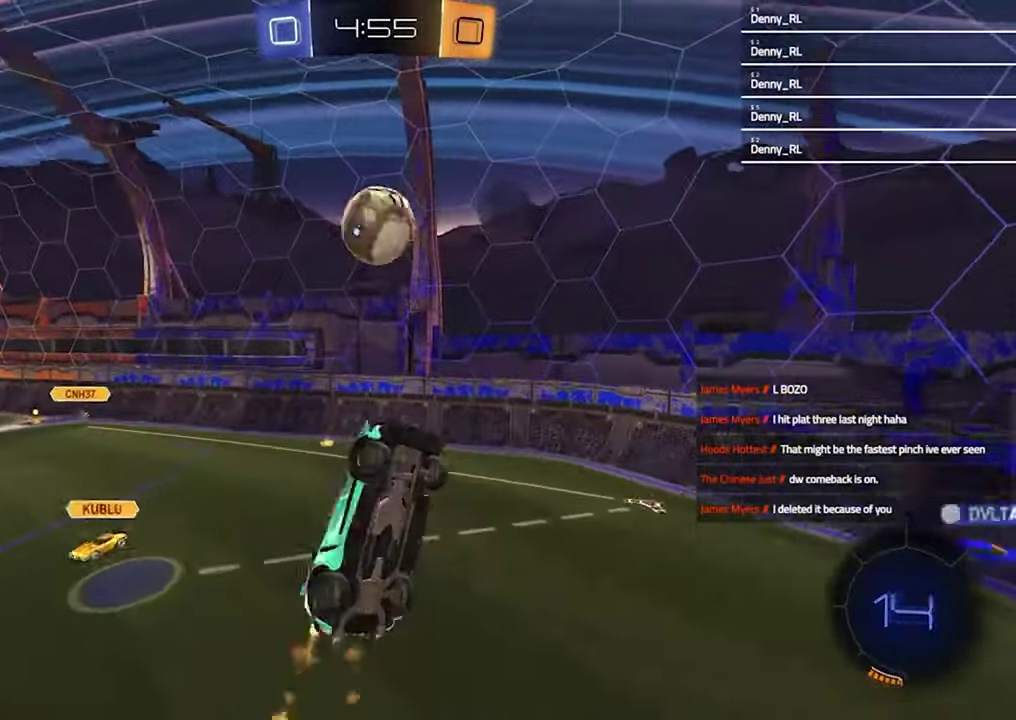
{"buttons": ["L1"], "left_stick": "up-right", "right_stick": "down-right", "events": [[33, "R2", "up"], [33, "left_stick", "down-left"], [100, "left_stick", "center"], [300, "L1", "down"], [300, "left_stick", "up-right"], [433, "right_stick", "down-right"]]}
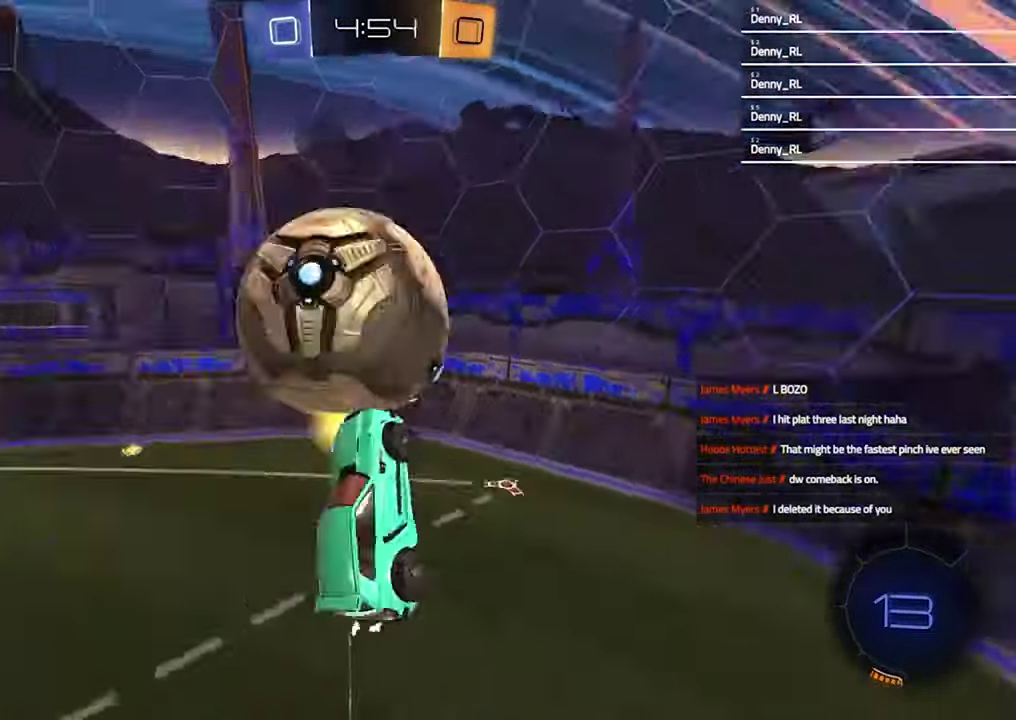
{"buttons": ["L1"], "left_stick": "up", "right_stick": "down", "events": [[33, "L1", "up"], [67, "left_stick", "center"], [467, "left_stick", "up"], [500, "L1", "down"], [500, "right_stick", "down"]]}
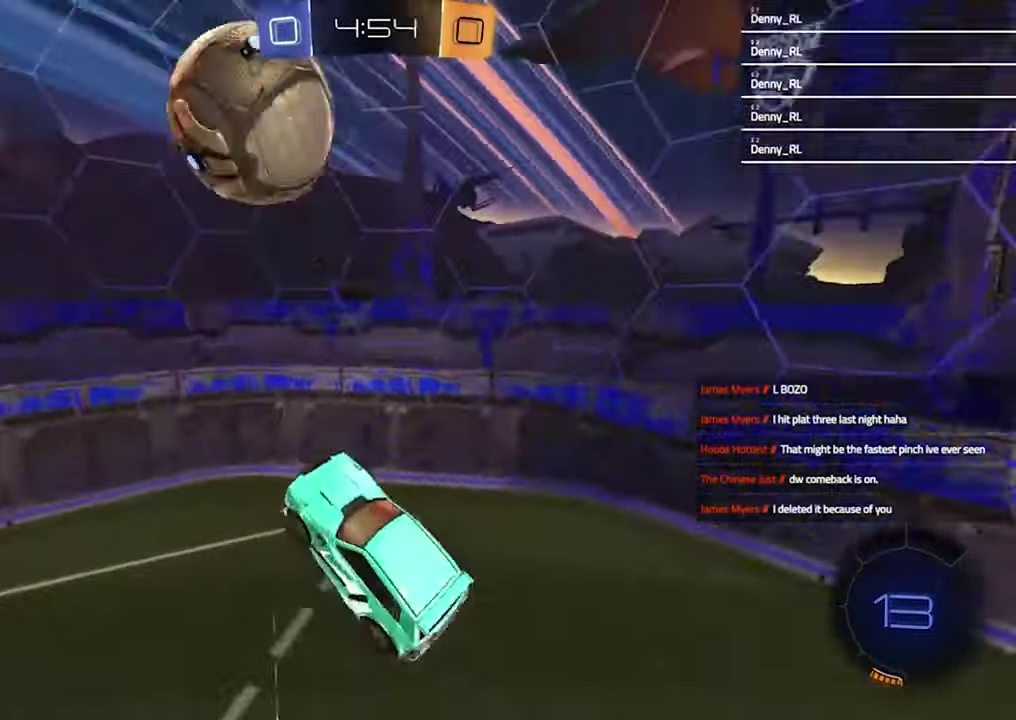
{"buttons": ["R2"], "left_stick": "down", "right_stick": "center", "events": [[133, "L1", "up"], [167, "left_stick", "center"], [167, "right_stick", "left"], [400, "R2", "down"], [433, "left_stick", "down"], [433, "right_stick", "center"]]}
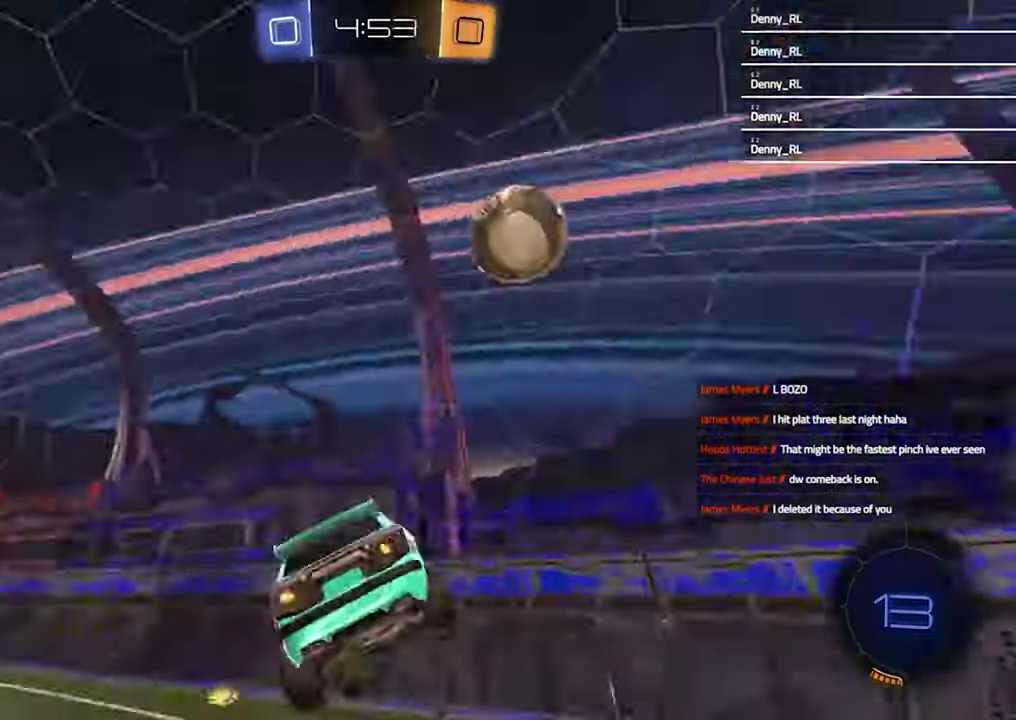
{"buttons": ["R2"], "left_stick": "left", "right_stick": "center", "events": [[133, "TRIANGLE", "down"], [133, "left_stick", "center"], [233, "TRIANGLE", "up"], [367, "left_stick", "left"]]}
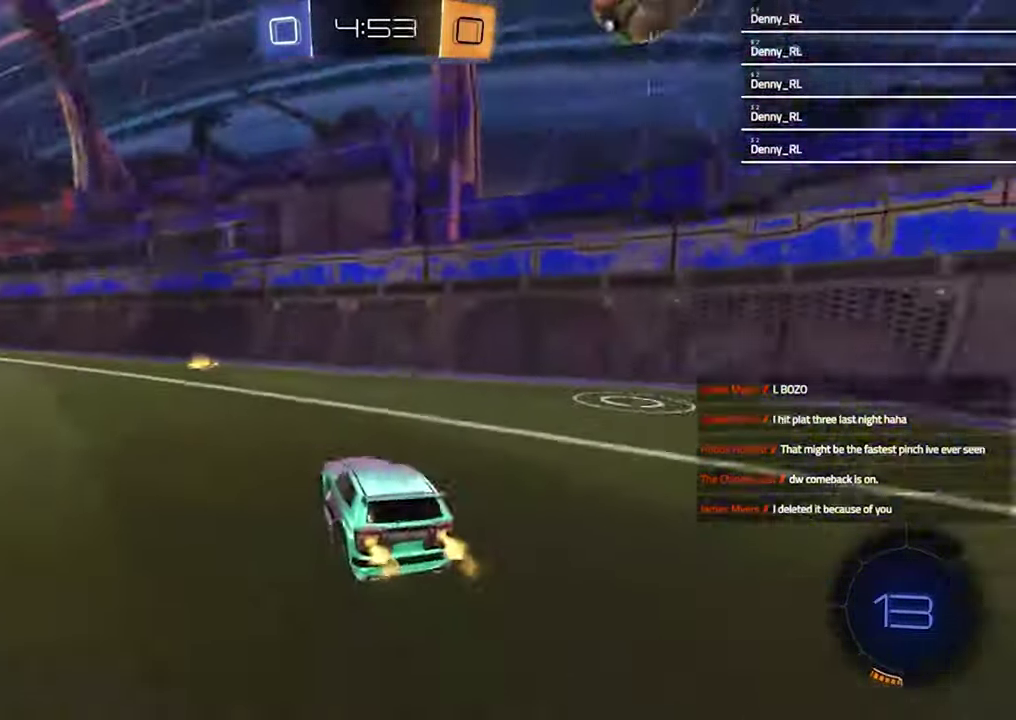
{"buttons": ["R2"], "left_stick": "center", "right_stick": "center", "events": [[67, "left_stick", "center"]]}
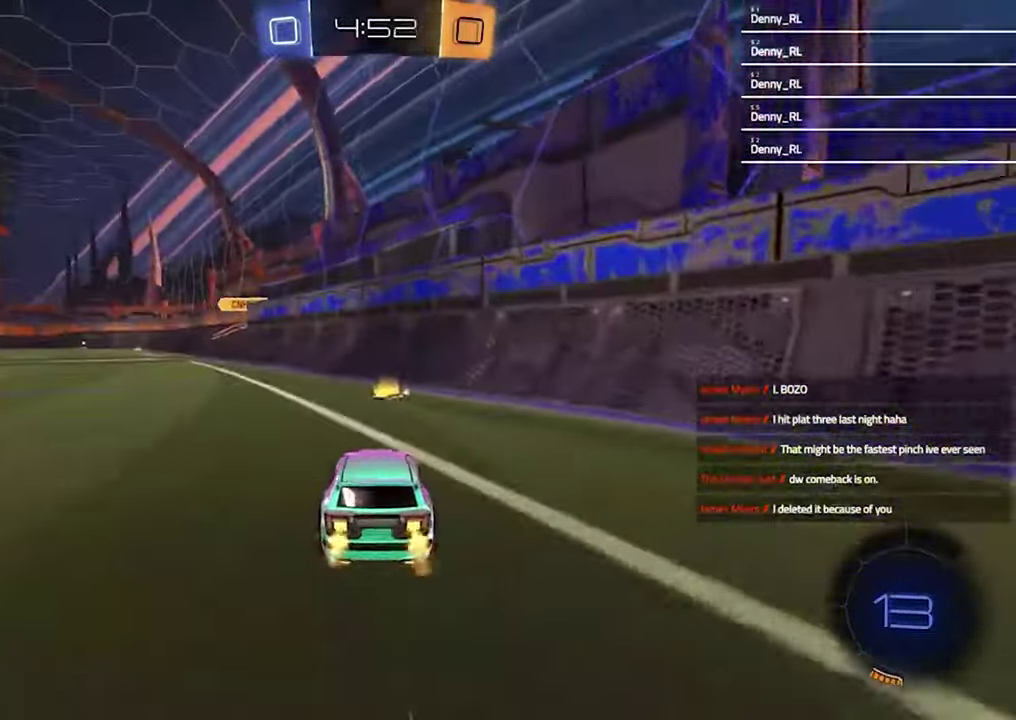
{"buttons": ["R2"], "left_stick": "left", "right_stick": "center", "events": [[267, "TRIANGLE", "down"], [300, "left_stick", "left"], [367, "TRIANGLE", "up"], [400, "left_stick", "center"], [467, "left_stick", "left"]]}
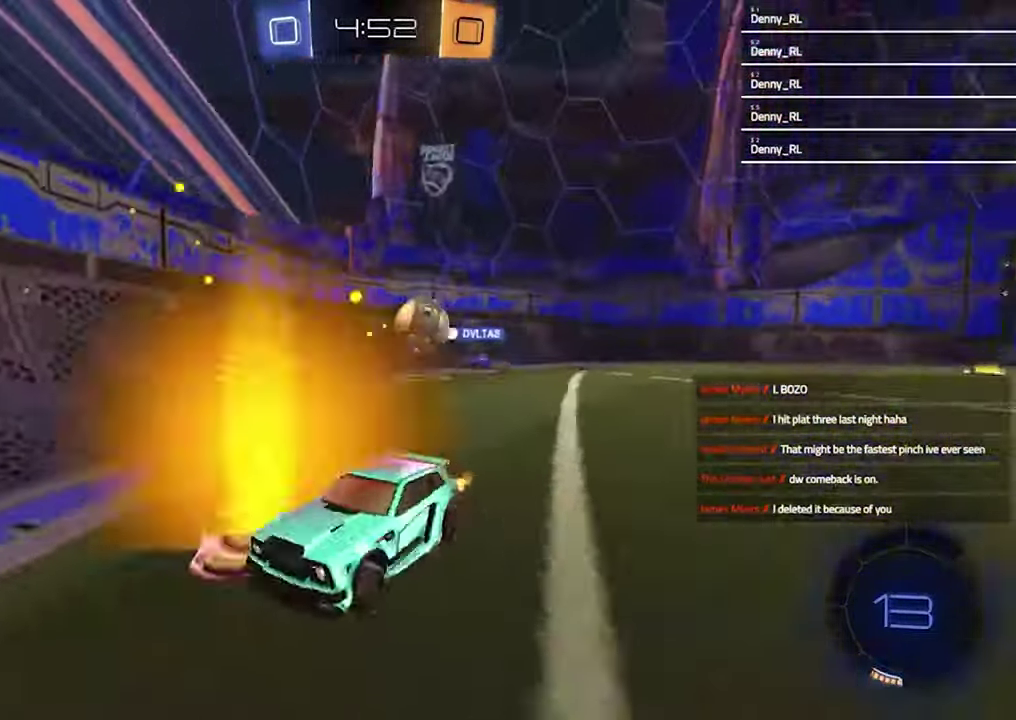
{"buttons": ["R2"], "left_stick": "left", "right_stick": "center", "events": [[100, "L1", "down"], [233, "L1", "up"]]}
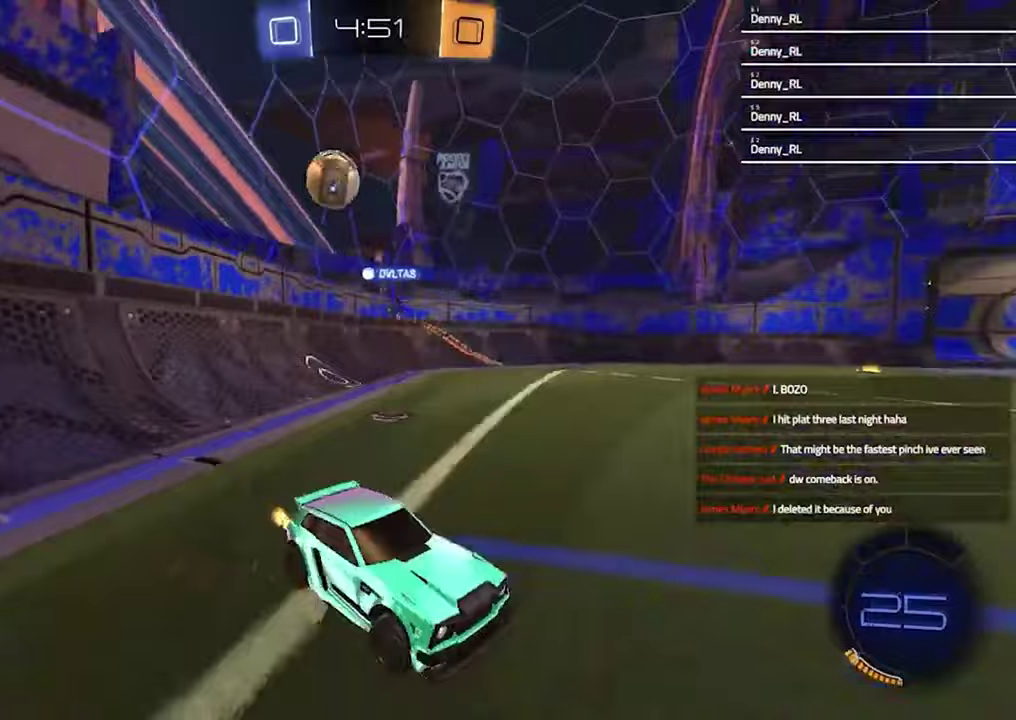
{"buttons": ["R2"], "left_stick": "center", "right_stick": "center", "events": [[500, "left_stick", "center"]]}
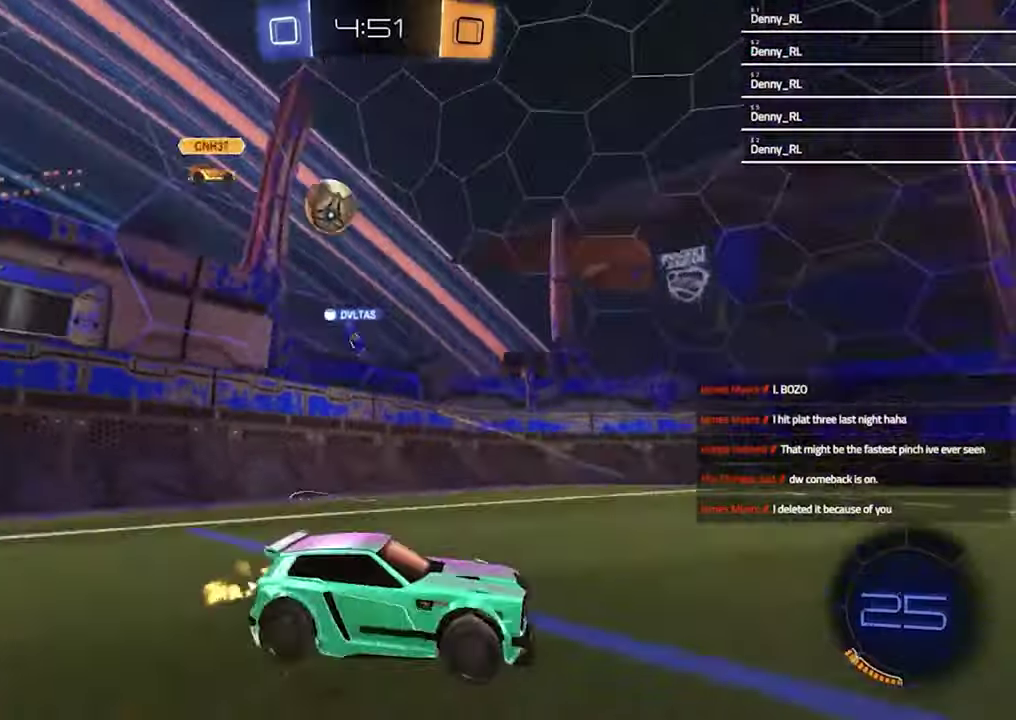
{"buttons": ["R2"], "left_stick": "center", "right_stick": "center", "events": [[267, "left_stick", "left"], [433, "left_stick", "center"]]}
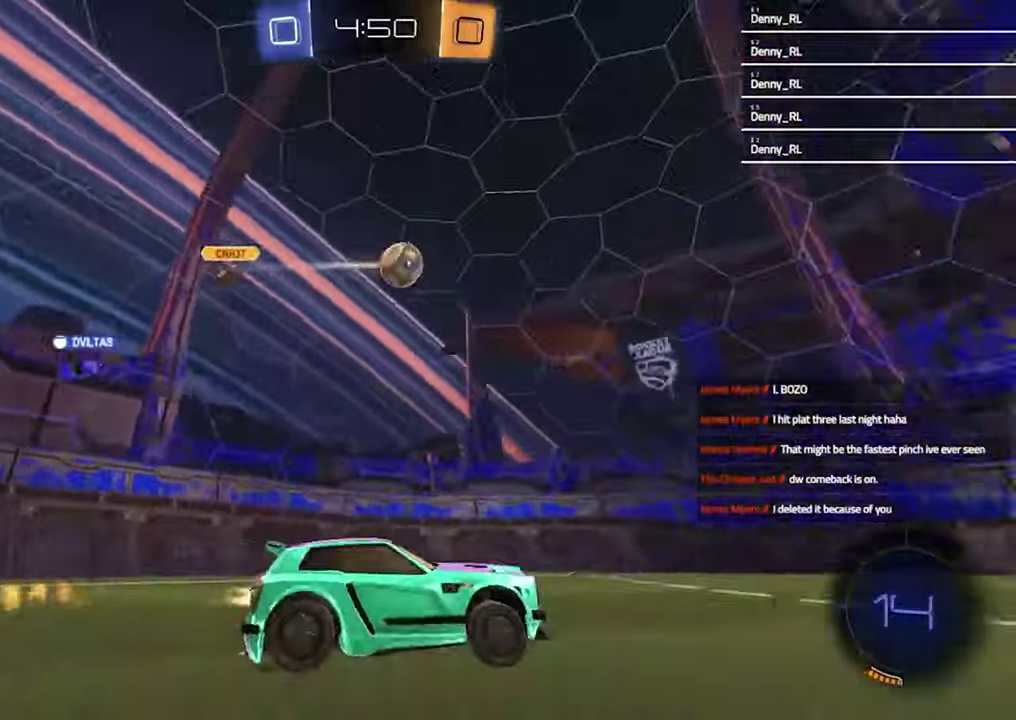
{"buttons": [], "left_stick": "up-right", "right_stick": "center", "events": [[100, "left_stick", "left"], [233, "left_stick", "center"], [267, "R2", "up"], [433, "left_stick", "up-right"]]}
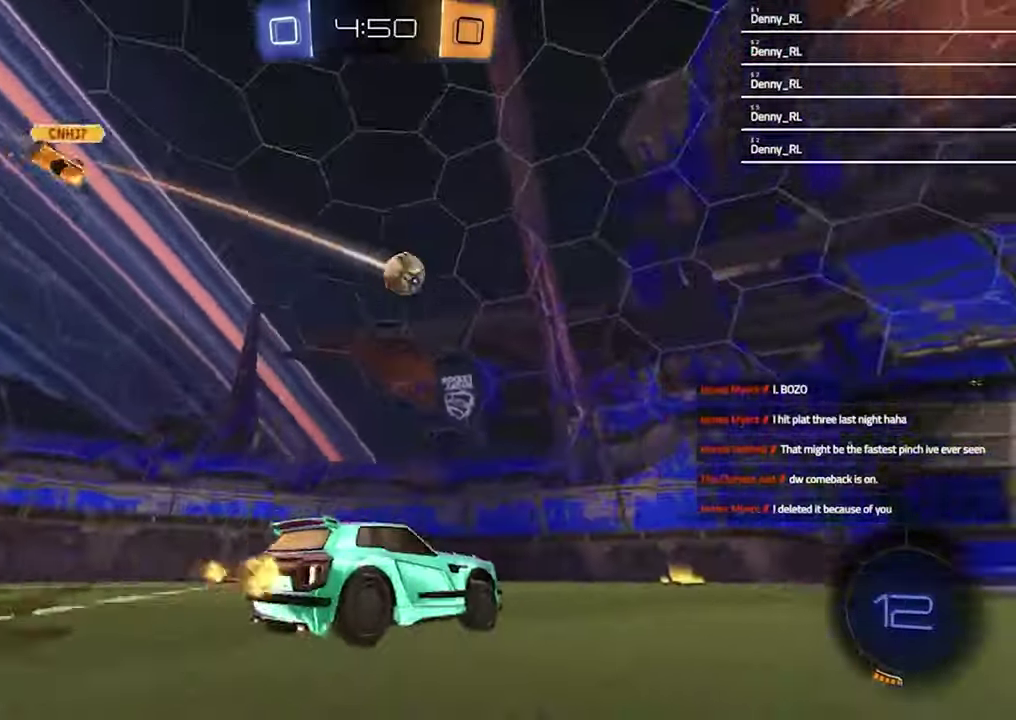
{"buttons": ["R2"], "left_stick": "center", "right_stick": "center", "events": [[33, "left_stick", "center"], [67, "R2", "down"]]}
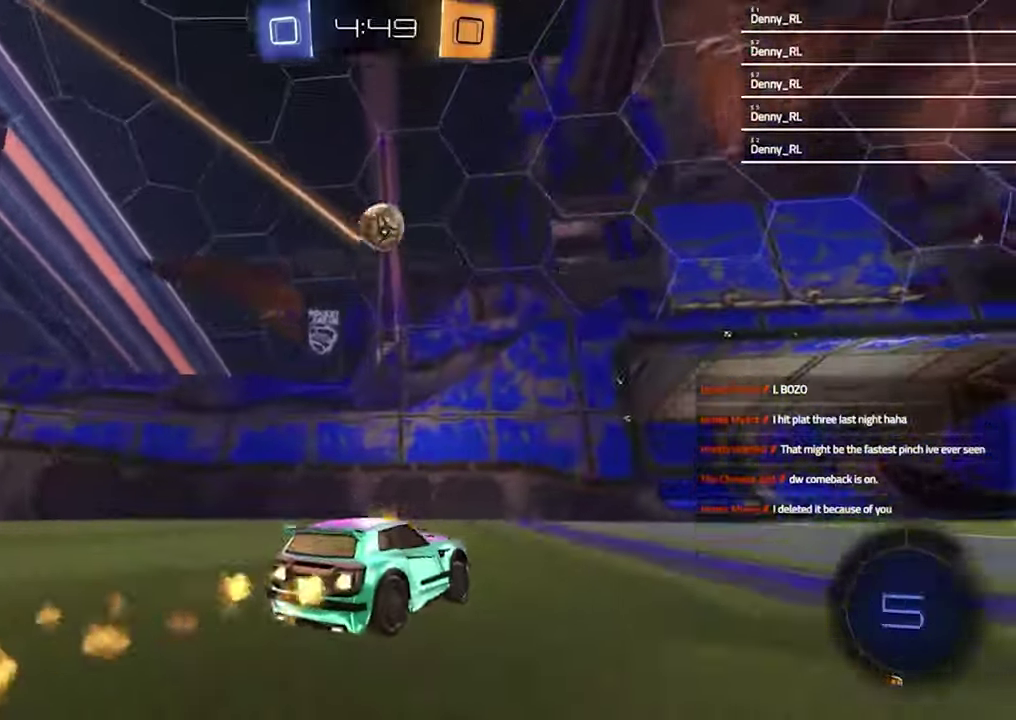
{"buttons": [], "left_stick": "center", "right_stick": "center", "events": [[500, "R2", "up"]]}